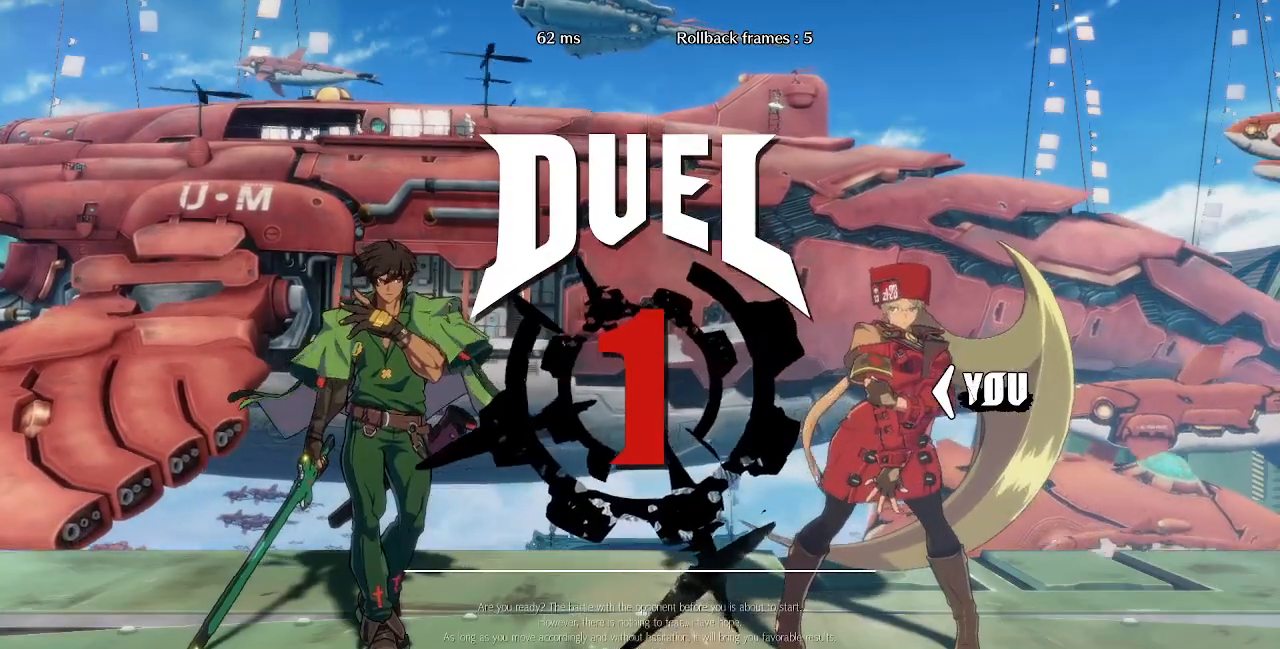
Gameplay with a controller (arcade stick); each line is a JSON object with the inputs held at the frame after it (dt_ms = milliseconds from this image to that frame). "events" lists button and stick changes between this image and that frame as [ms after this image, input, new state], when the widget could be followed in between. Not read: L3 R3.
{"dt_ms": 520, "buttons": ["DPAD_LEFT"], "events": [[120, "DPAD_LEFT", "down"], [240, "DPAD_DOWN", "down"], [280, "DPAD_LEFT", "up"], [400, "DPAD_DOWN", "up"], [400, "DPAD_LEFT", "down"]]}
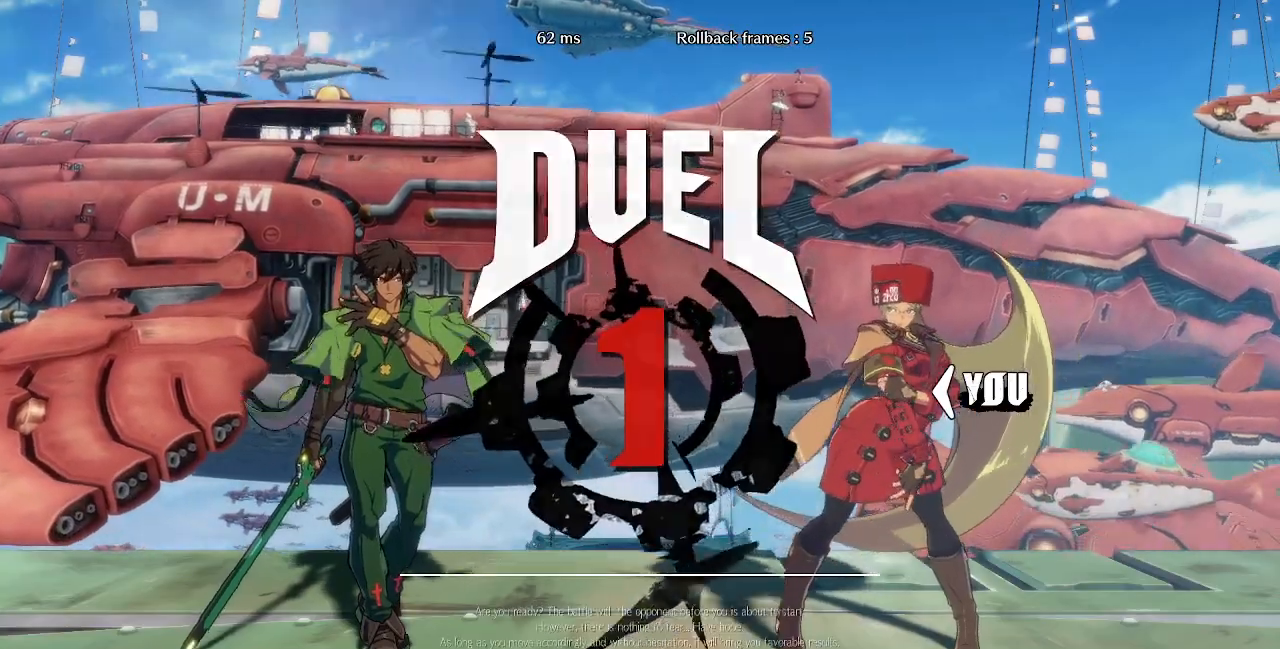
{"dt_ms": 480, "buttons": ["DPAD_DOWN"], "events": [[80, "DPAD_DOWN", "down"], [80, "DPAD_LEFT", "up"], [120, "DPAD_RIGHT", "down"], [160, "DPAD_DOWN", "up"], [320, "DPAD_LEFT", "down"], [320, "DPAD_RIGHT", "up"], [480, "DPAD_DOWN", "down"], [480, "DPAD_LEFT", "up"]]}
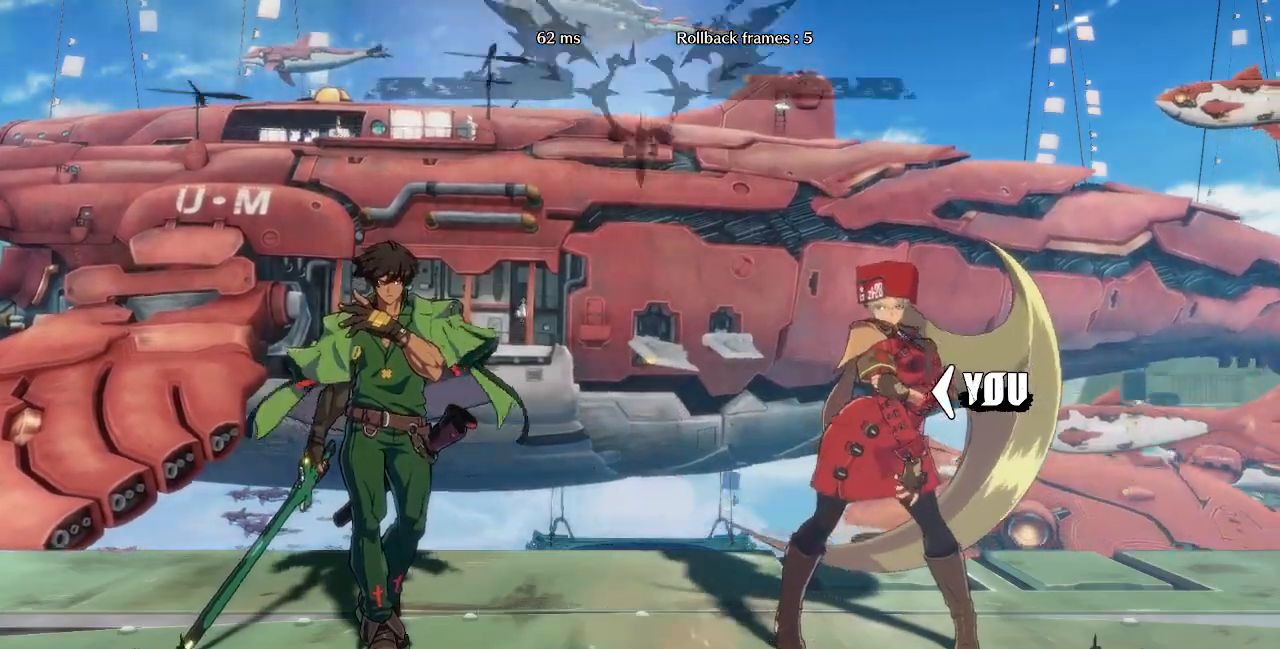
{"dt_ms": 520, "buttons": ["DPAD_RIGHT"], "events": [[120, "DPAD_DOWN", "up"], [120, "DPAD_RIGHT", "down"], [320, "DPAD_RIGHT", "up"], [520, "DPAD_RIGHT", "down"]]}
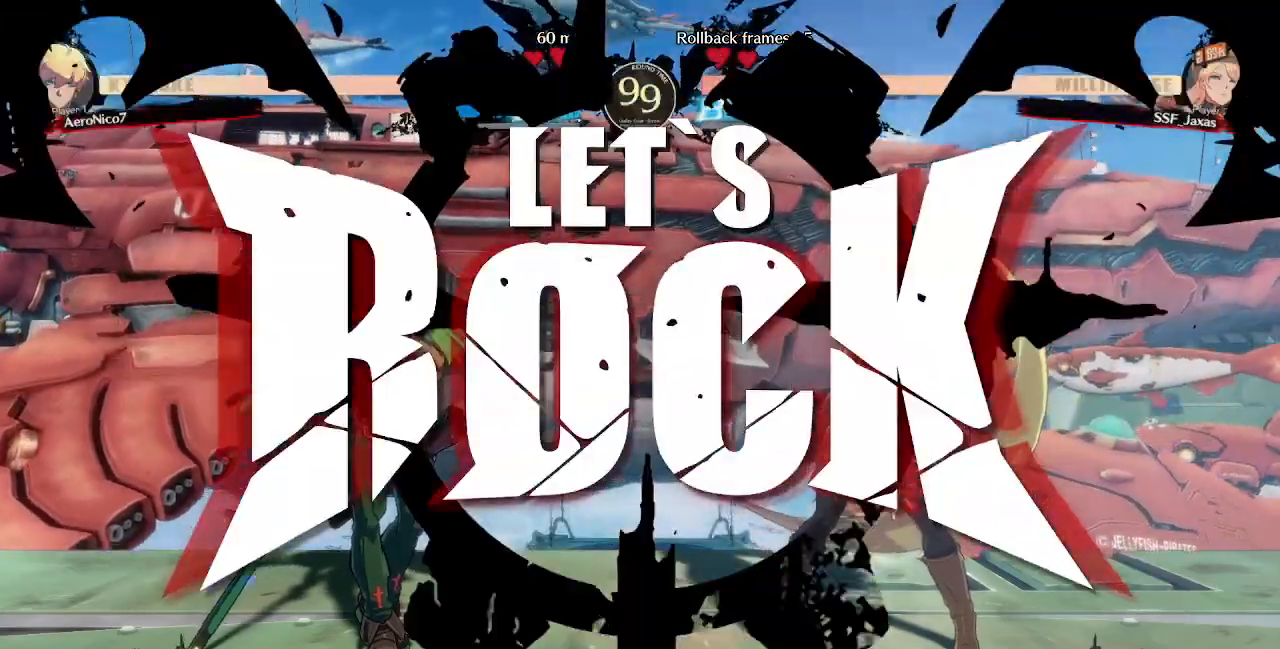
{"dt_ms": 480, "buttons": ["DPAD_RIGHT"], "events": [[320, "L1", "down"], [400, "L1", "up"]]}
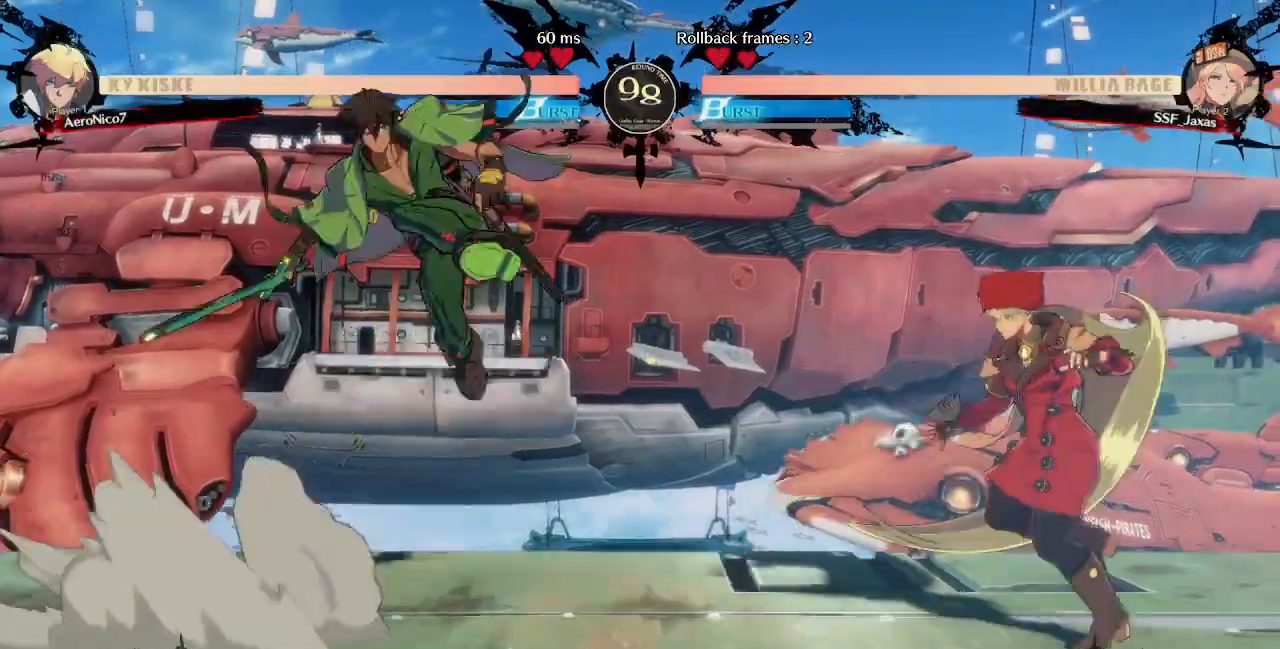
{"dt_ms": 1000, "buttons": ["DPAD_DOWN"]}
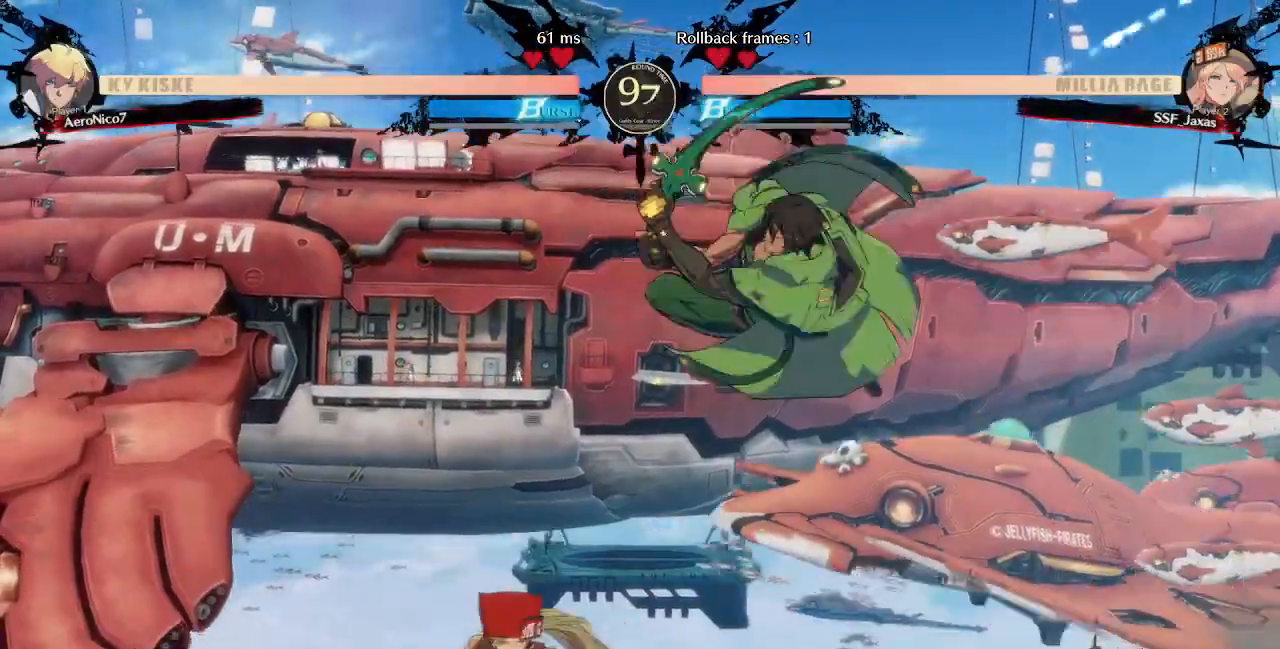
{"dt_ms": 520, "buttons": ["DPAD_LEFT"]}
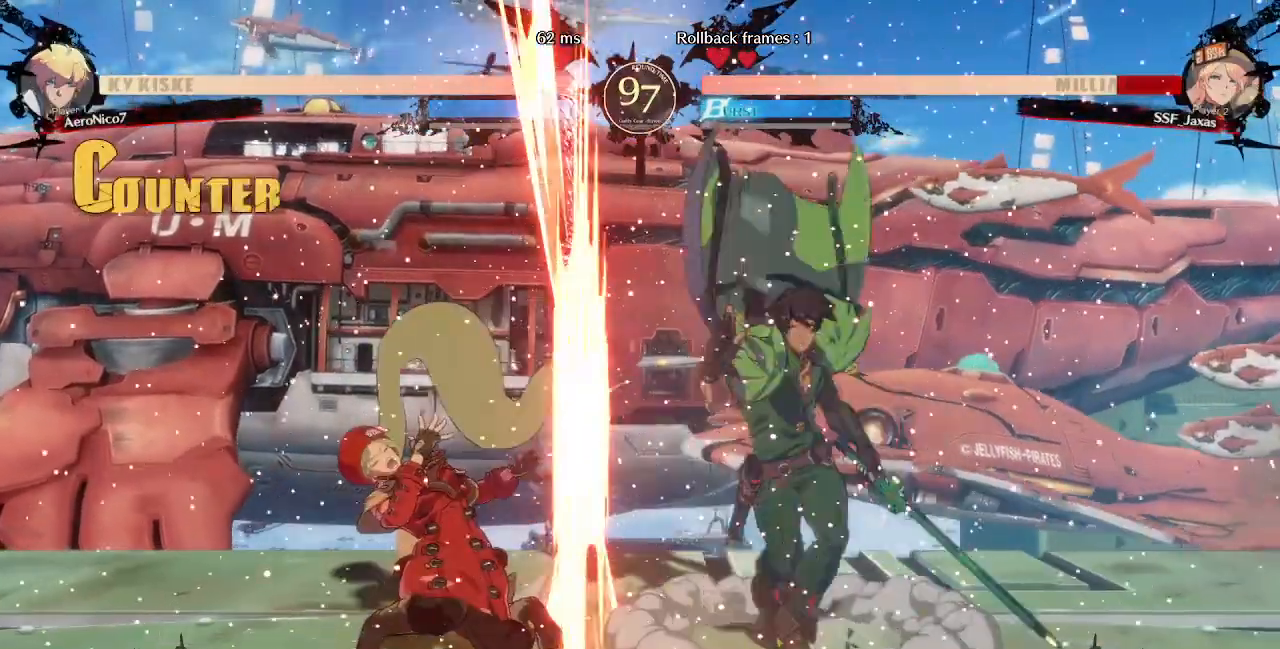
{"dt_ms": 480, "buttons": ["DPAD_DOWN", "DPAD_LEFT"]}
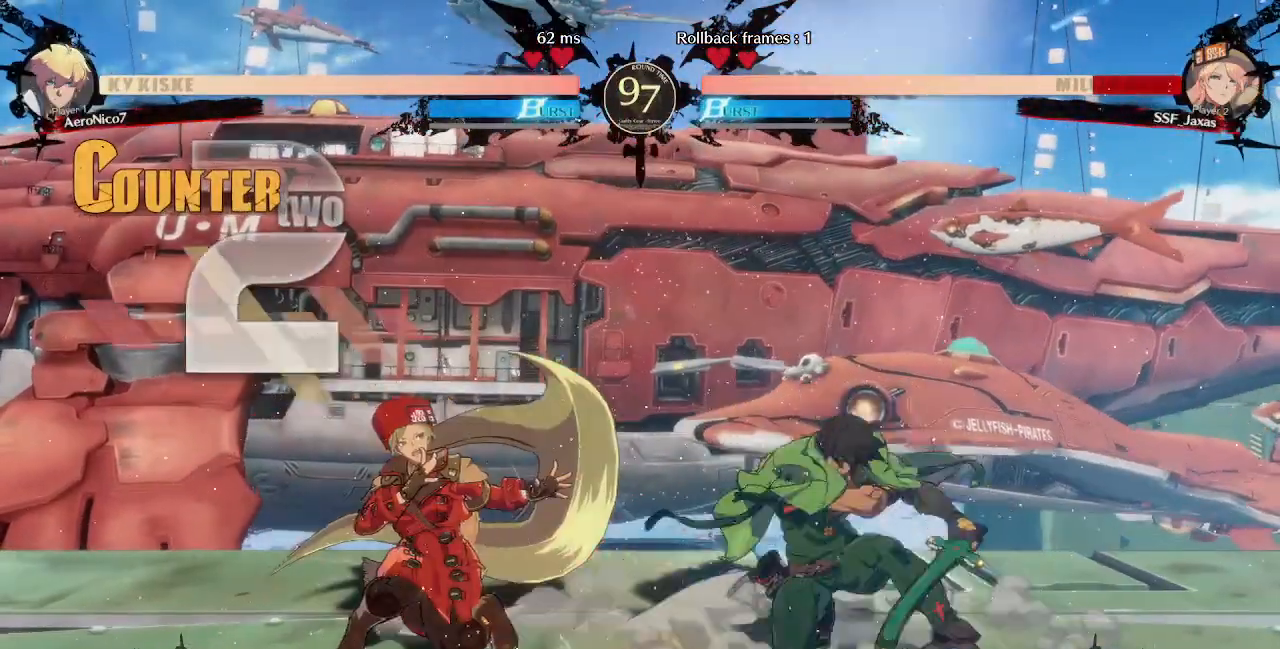
{"dt_ms": 520, "buttons": ["DPAD_LEFT"], "events": [[440, "DPAD_DOWN", "up"]]}
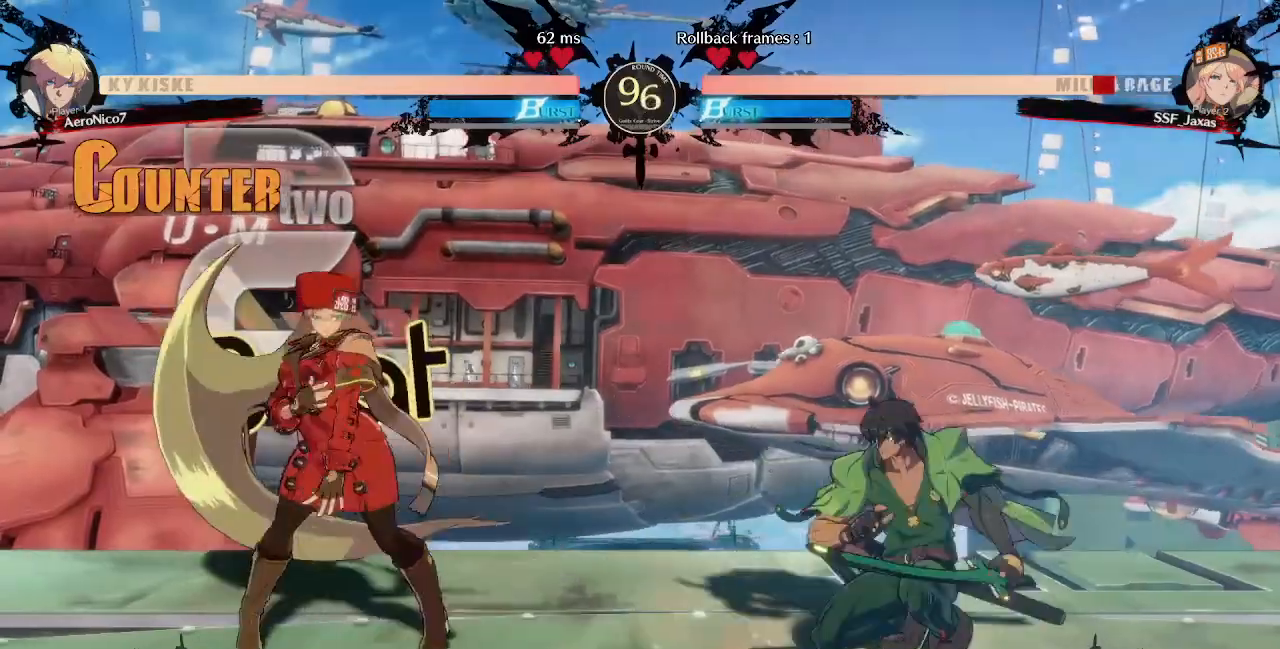
{"dt_ms": 480, "buttons": [], "events": [[80, "DPAD_UP", "down"], [320, "DPAD_LEFT", "up"], [320, "DPAD_UP", "up"]]}
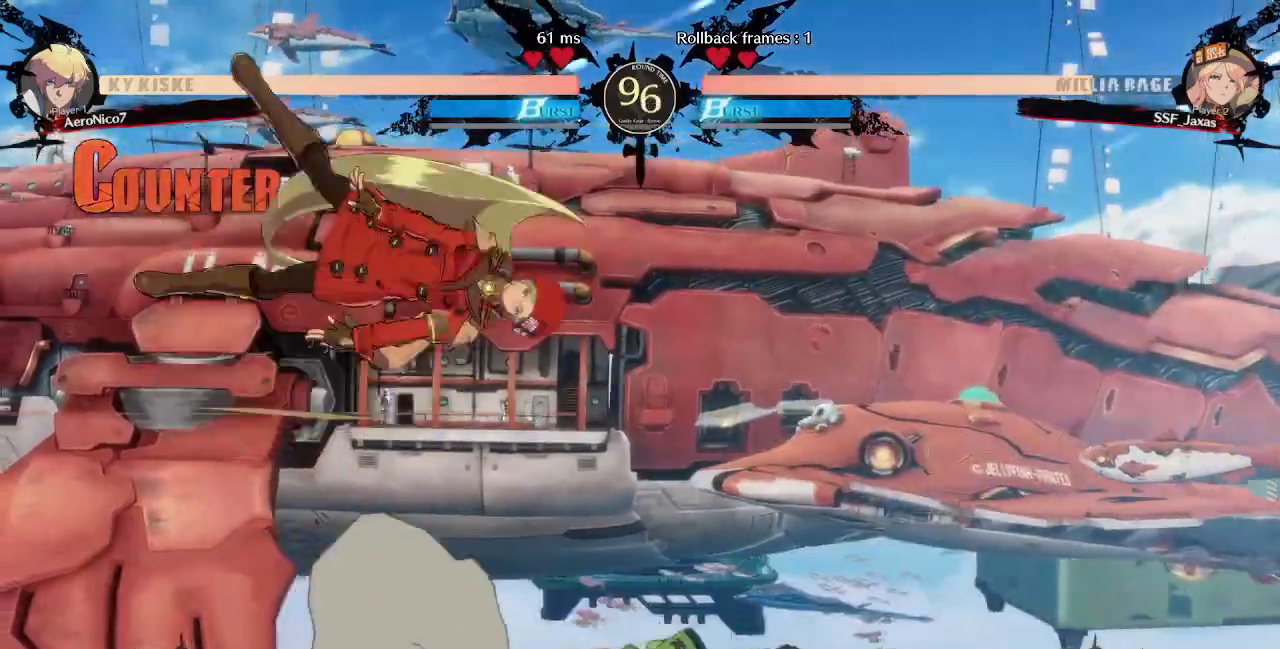
{"dt_ms": 520, "buttons": ["DPAD_RIGHT"]}
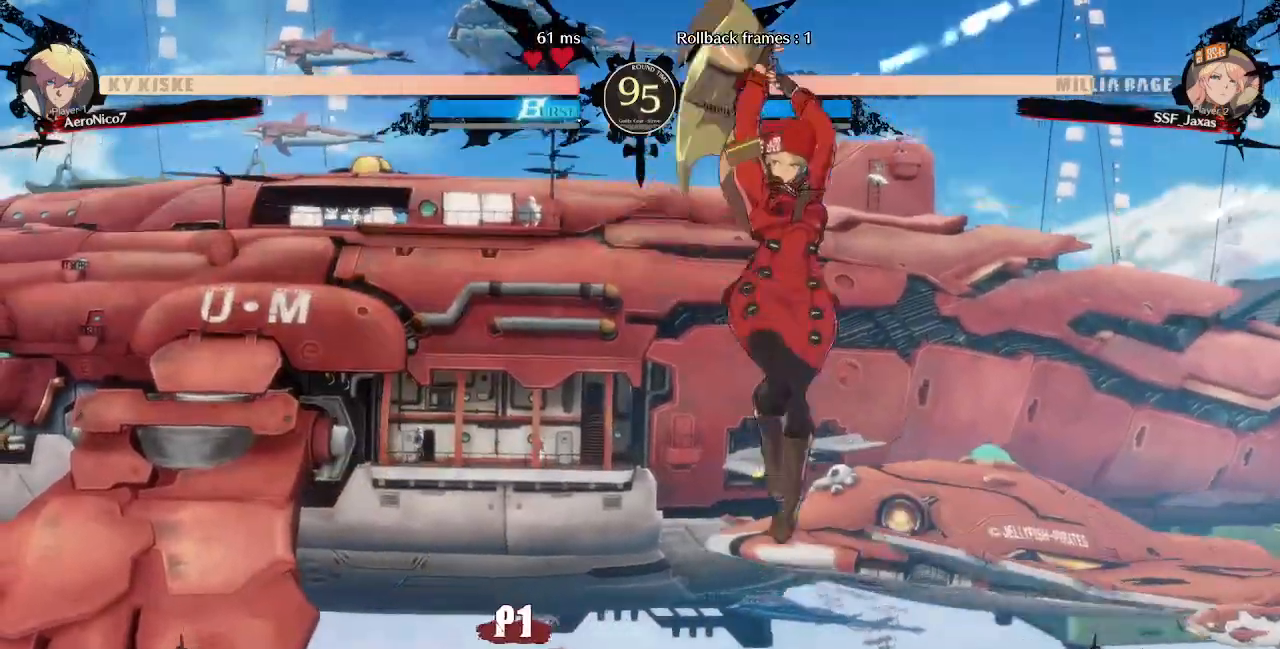
{"dt_ms": 480, "buttons": ["DPAD_RIGHT"], "events": [[120, "DPAD_RIGHT", "up"], [200, "DPAD_RIGHT", "down"]]}
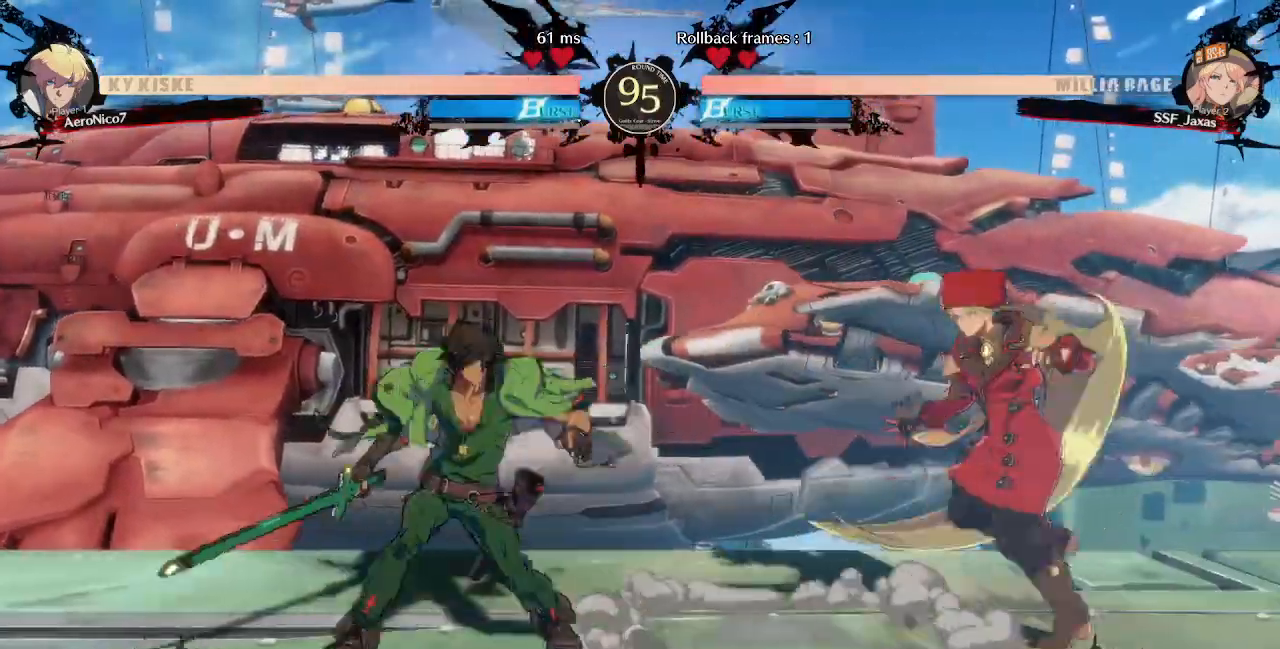
{"dt_ms": 520, "buttons": ["SQUARE", "DPAD_DOWN"], "events": [[40, "DPAD_RIGHT", "up"], [200, "DPAD_LEFT", "down"], [440, "DPAD_DOWN", "down"], [440, "DPAD_LEFT", "up"], [440, "SQUARE", "down"]]}
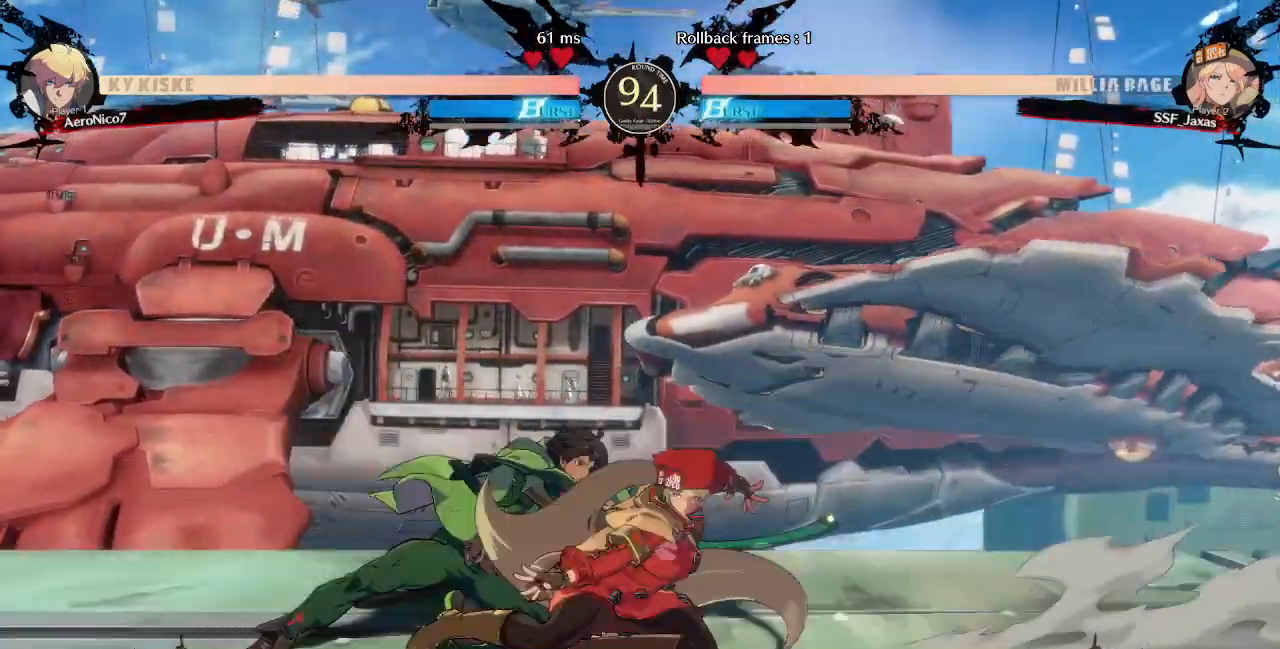
{"dt_ms": 480, "buttons": ["DPAD_DOWN", "DPAD_RIGHT"]}
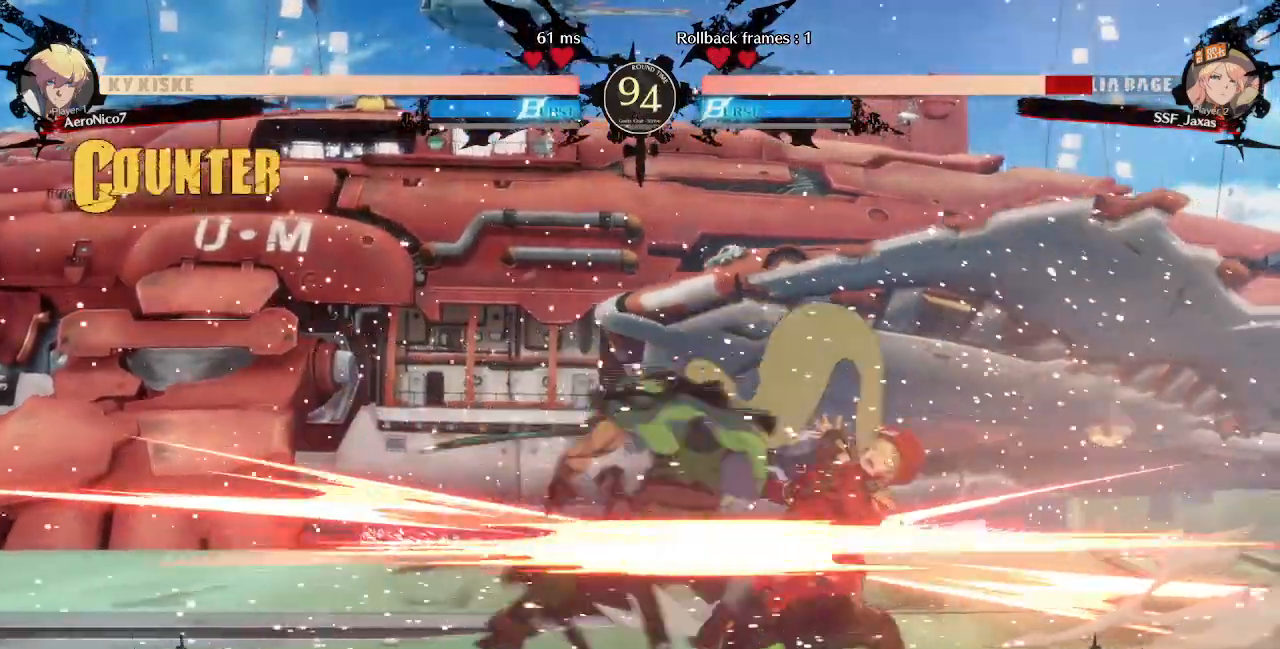
{"dt_ms": 520, "buttons": ["DPAD_RIGHT"], "events": [[400, "DPAD_DOWN", "up"]]}
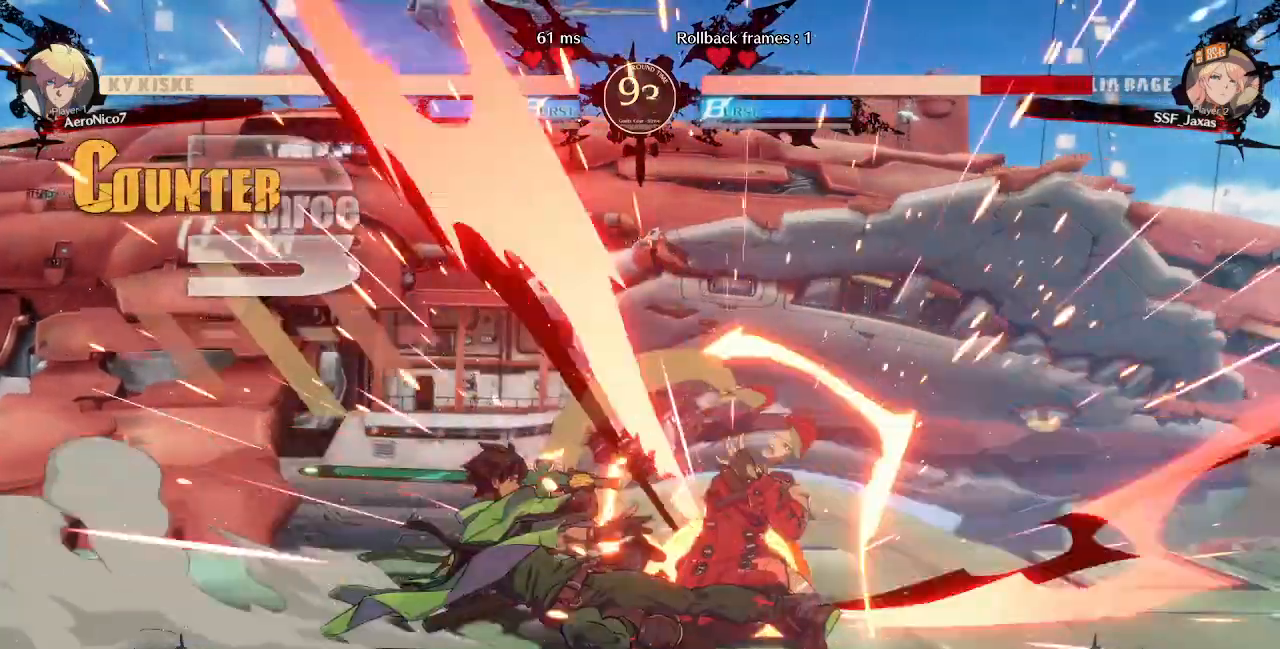
{"dt_ms": 480, "buttons": ["DPAD_DOWN", "DPAD_RIGHT"], "events": [[280, "DPAD_DOWN", "down"]]}
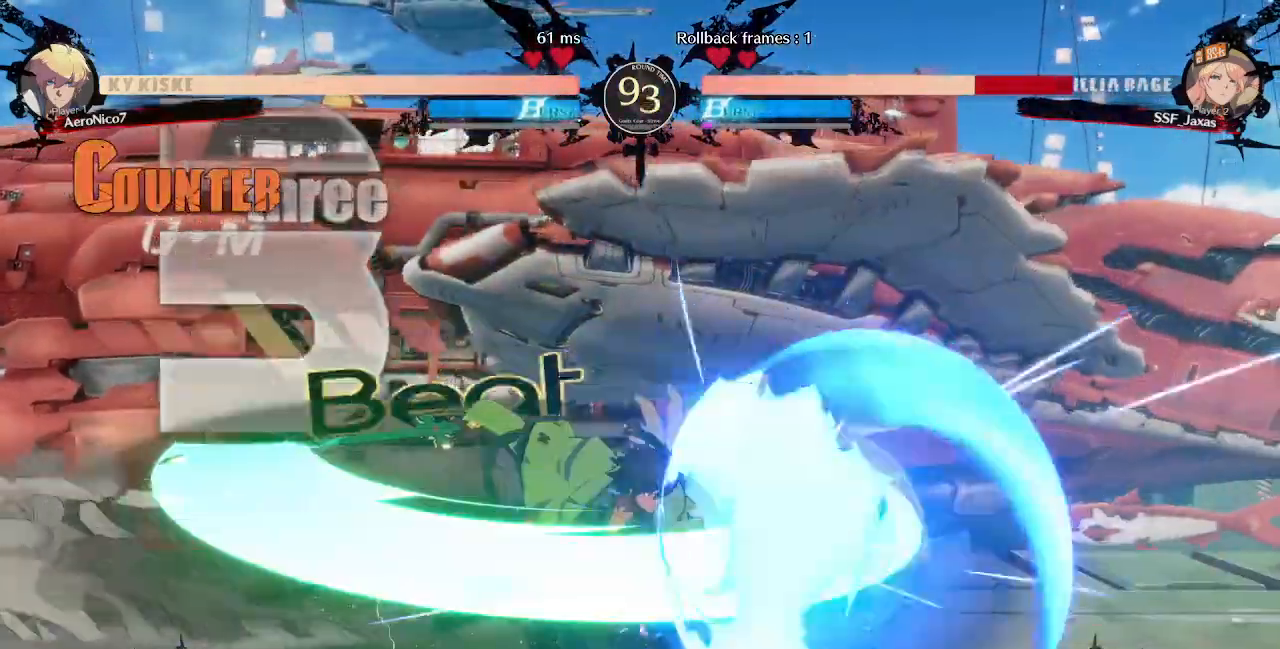
{"dt_ms": 520, "buttons": ["DPAD_UP", "DPAD_LEFT"], "events": [[400, "DPAD_DOWN", "up"], [400, "DPAD_LEFT", "down"], [400, "DPAD_RIGHT", "up"], [400, "DPAD_UP", "down"]]}